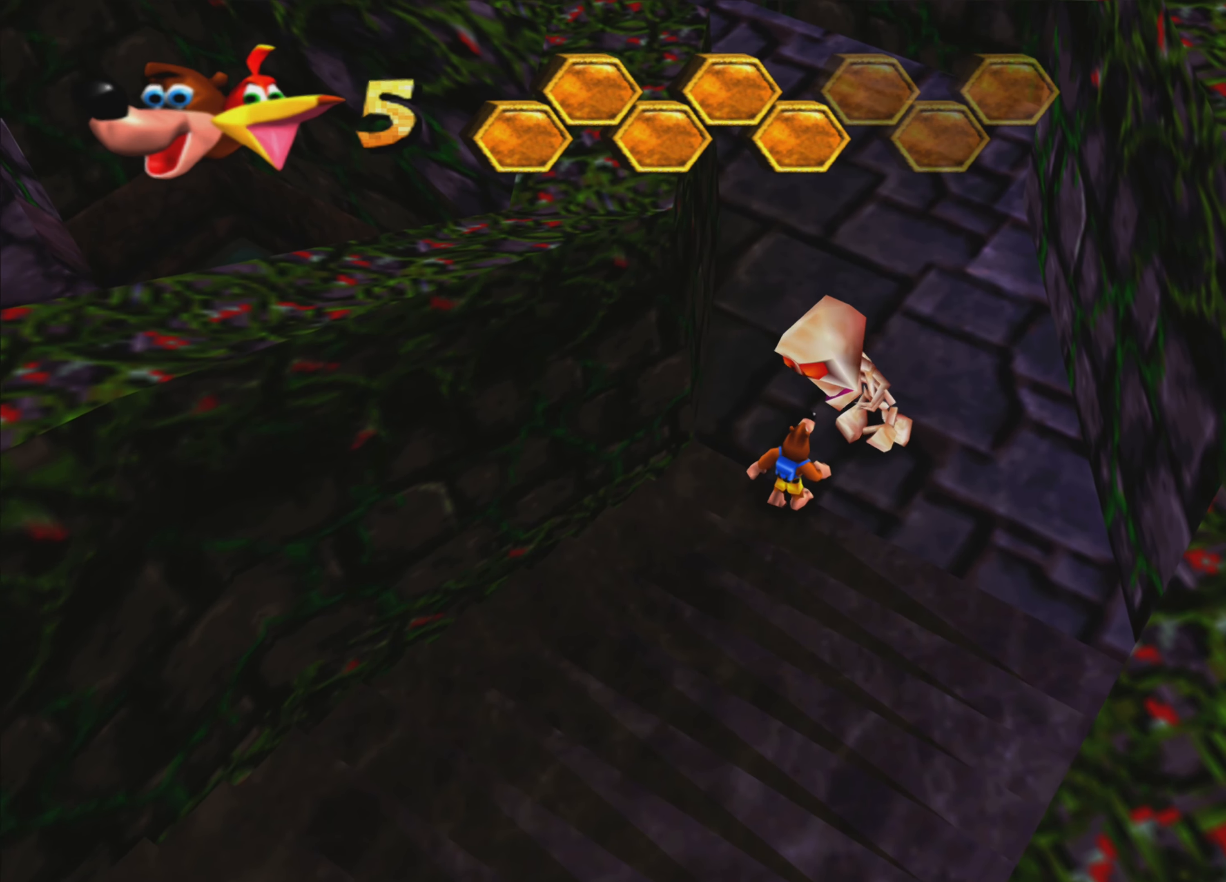
Gameplay with a controller (PlayStation layout); each line is a JSON object with the inputs held at the frame after it. "events" lists button and stick changes between this image and that frame as [ms after this image, input, new state], when the widget could be followed in between. Not read: L3 R3.
{"buttons": [], "left_stick": "up", "right_stick": "center", "events": [[483, "SQUARE", "up"]]}
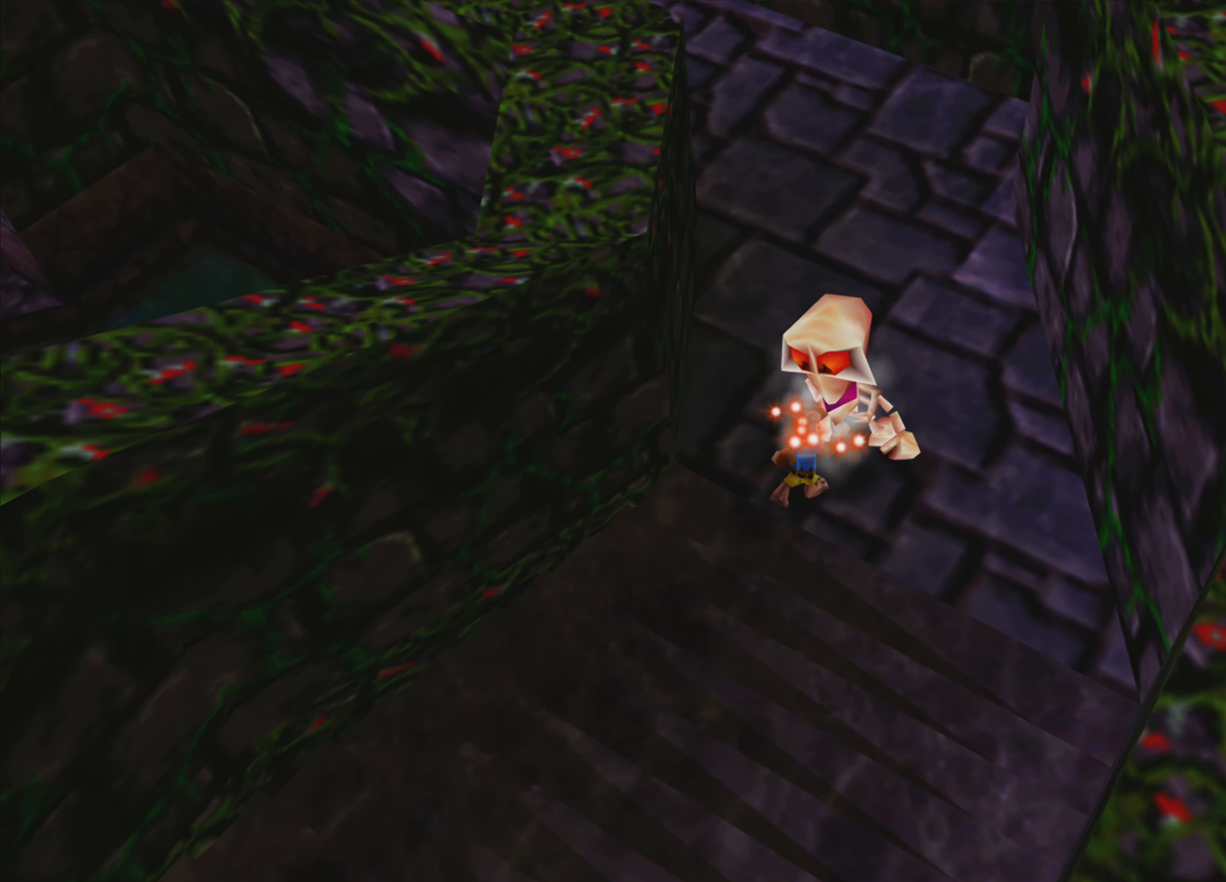
{"buttons": [], "left_stick": "up", "right_stick": "center", "events": []}
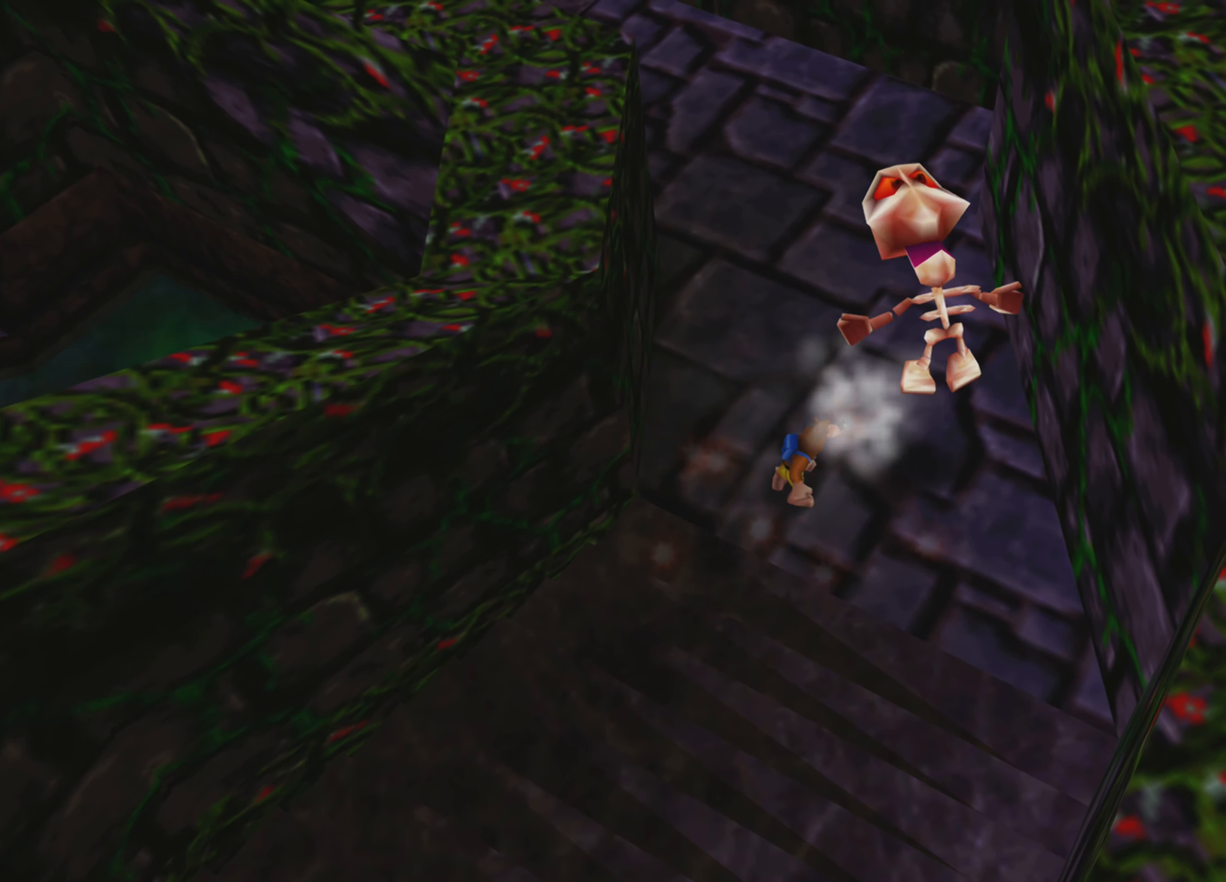
{"buttons": [], "left_stick": "up", "right_stick": "center", "events": []}
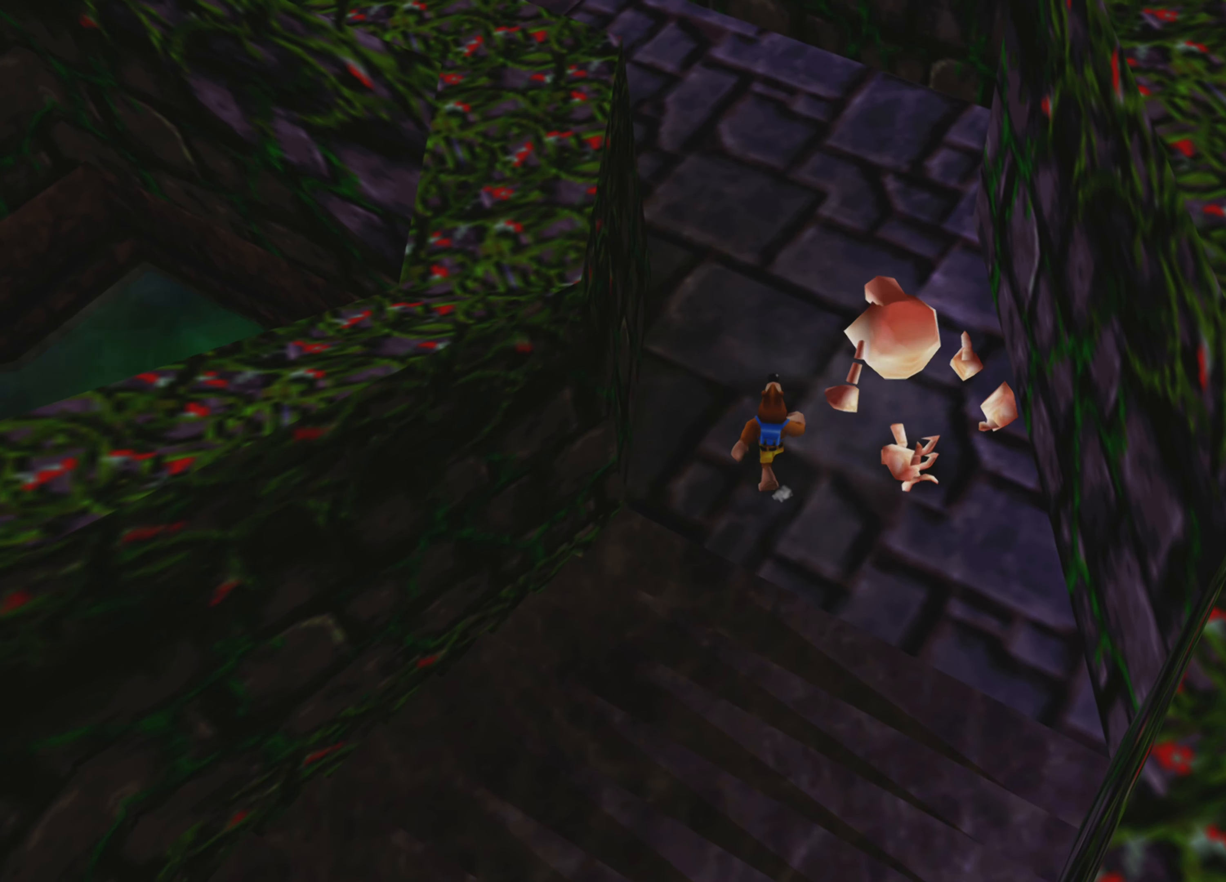
{"buttons": [], "left_stick": "up", "right_stick": "center", "events": []}
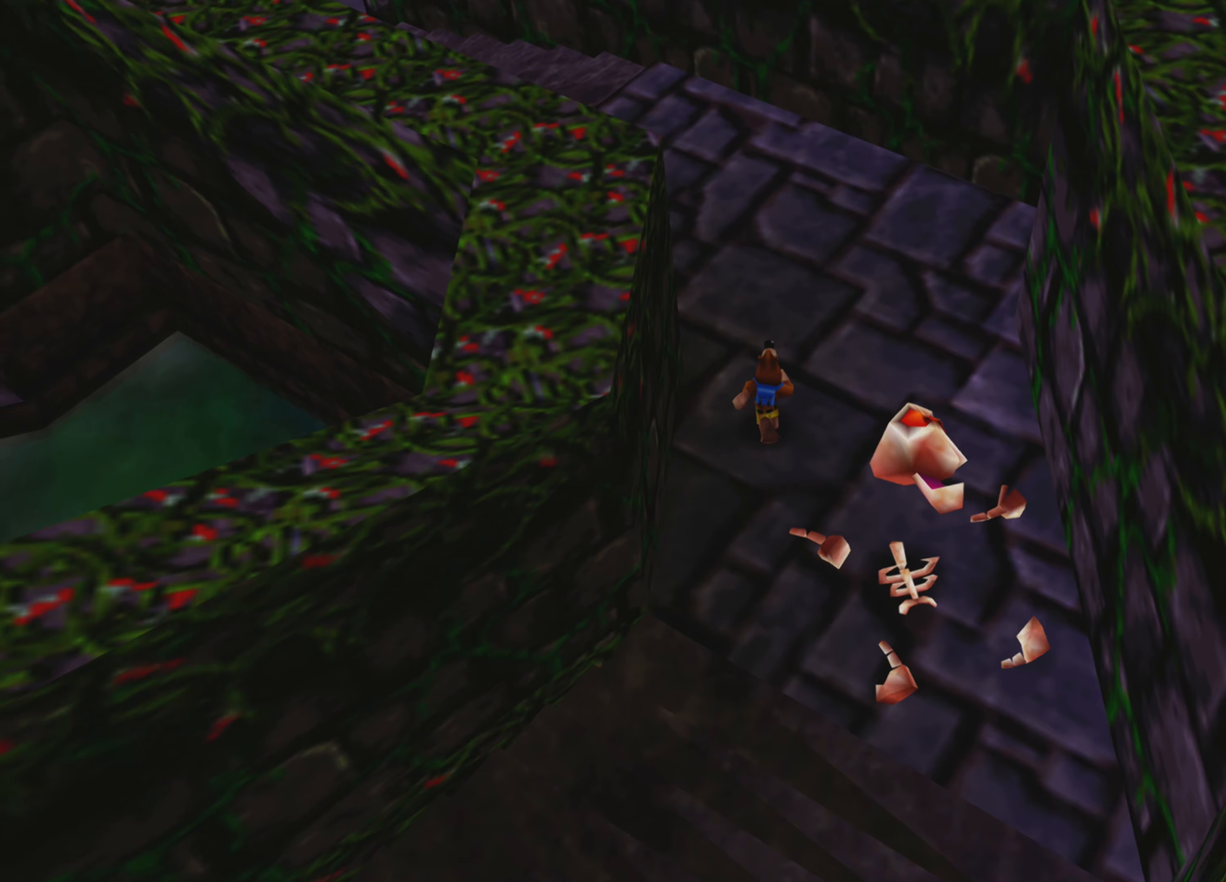
{"buttons": [], "left_stick": "up", "right_stick": "center", "events": []}
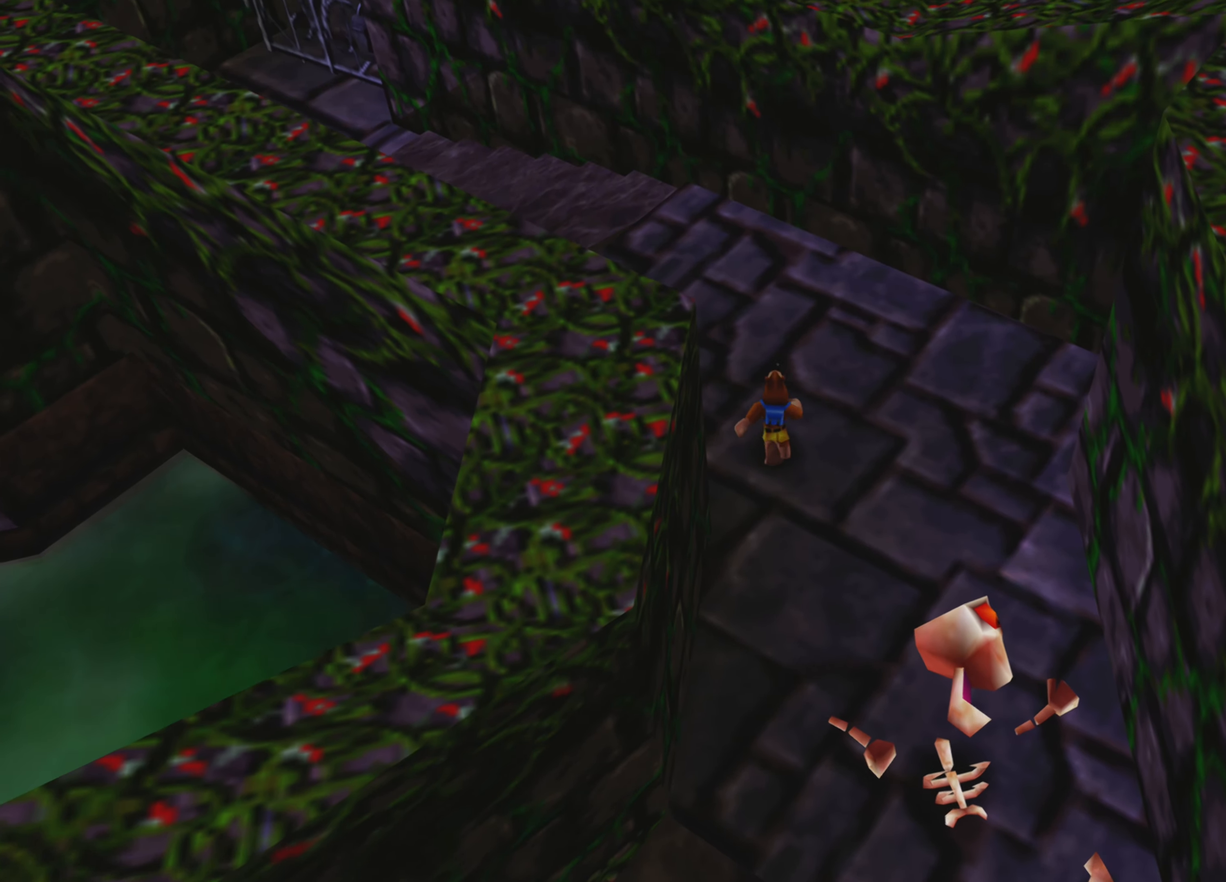
{"buttons": [], "left_stick": "up-left", "right_stick": "up-left", "events": [[17, "right_stick", "up-left"], [400, "left_stick", "up-left"]]}
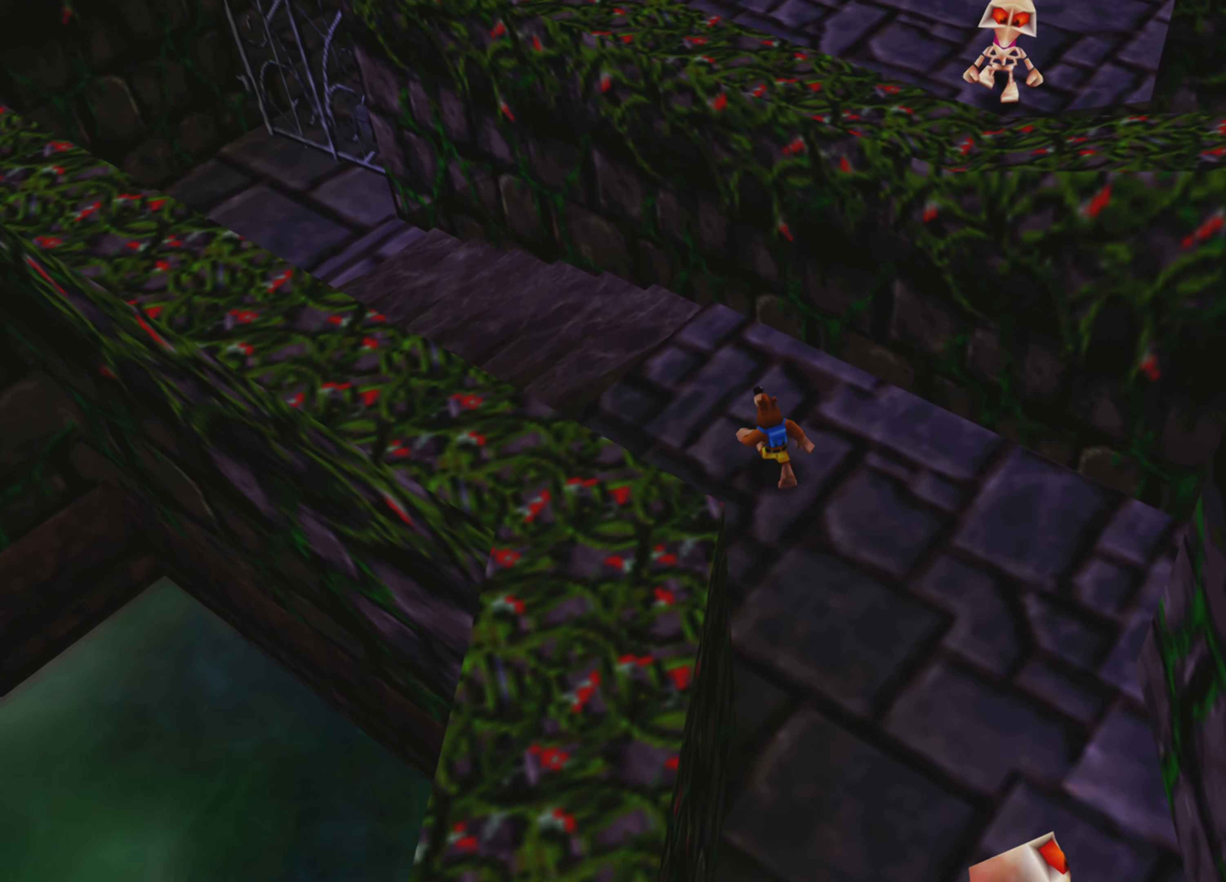
{"buttons": [], "left_stick": "up-left", "right_stick": "center", "events": [[100, "right_stick", "center"]]}
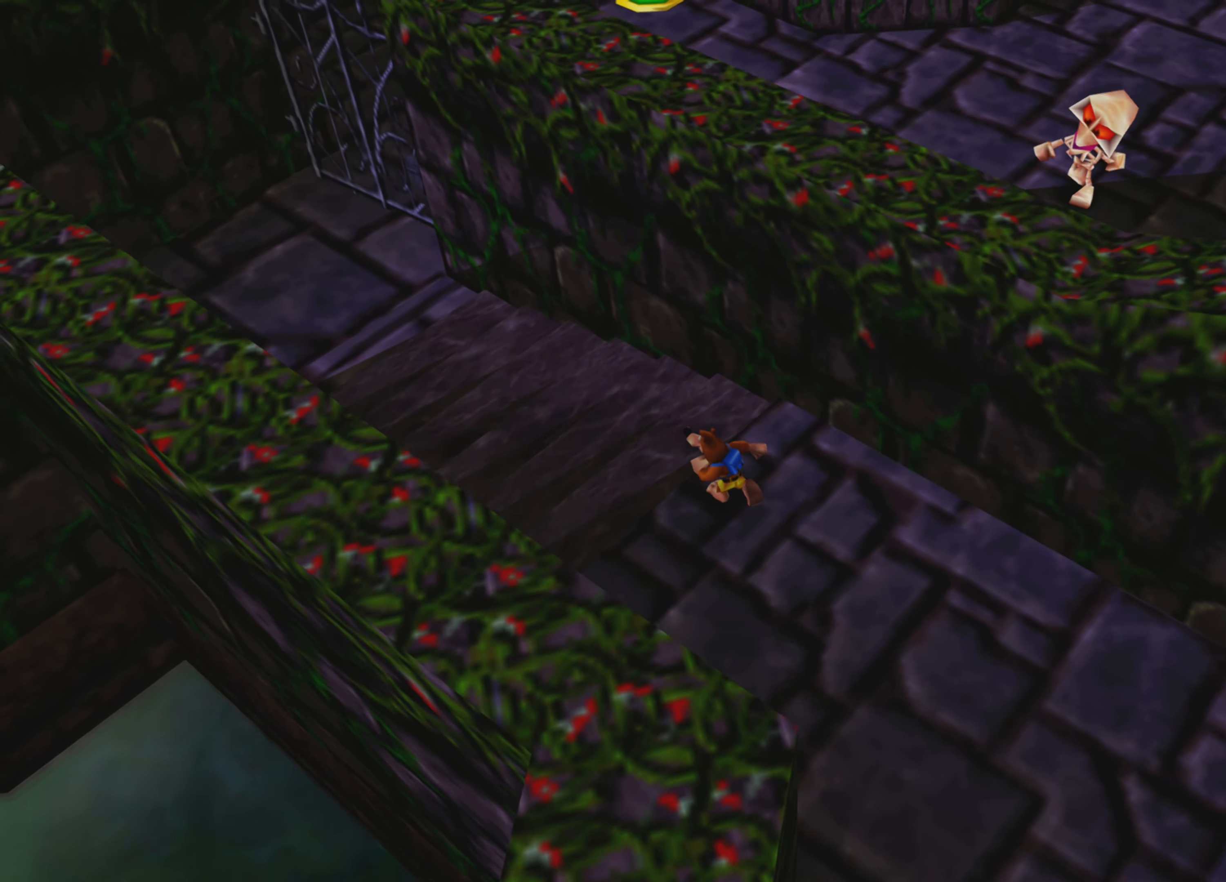
{"buttons": [], "left_stick": "up-left", "right_stick": "center", "events": []}
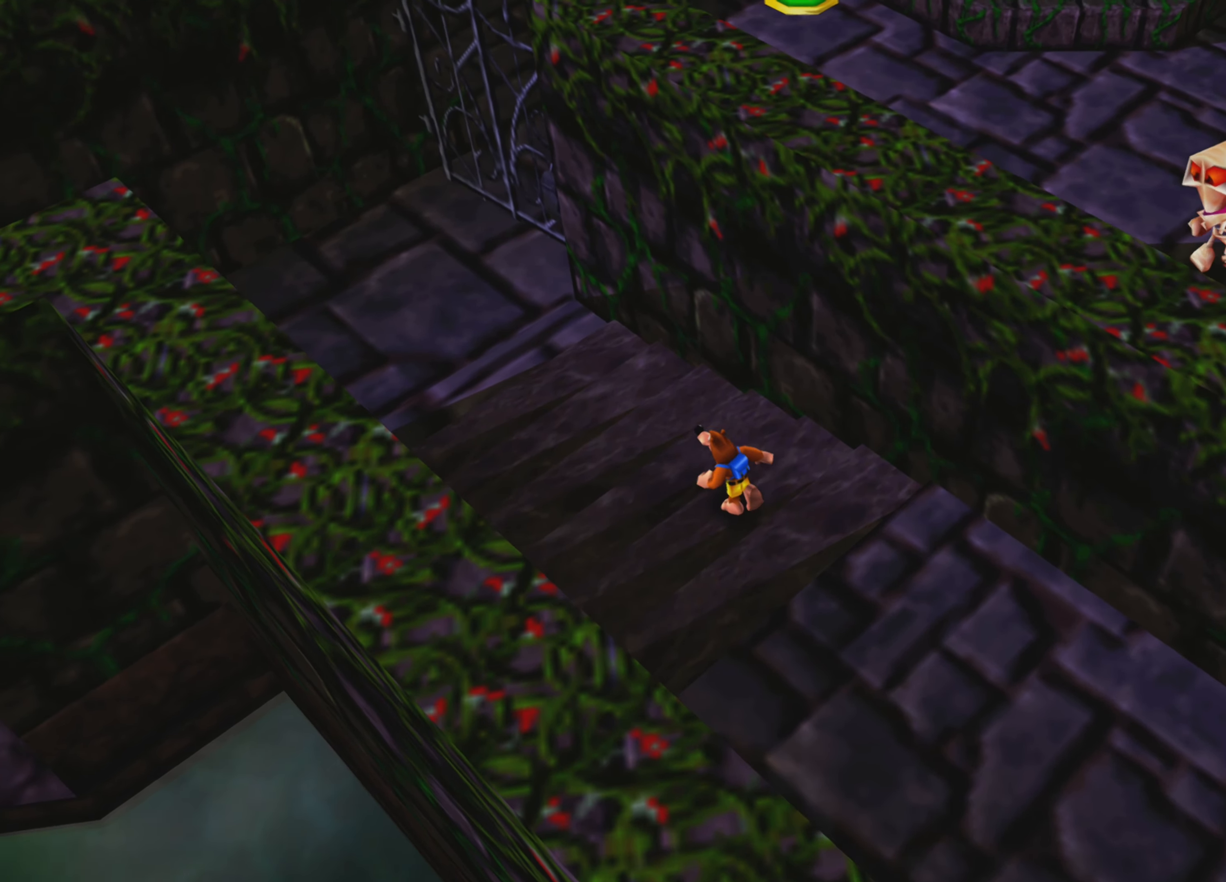
{"buttons": [], "left_stick": "up-left", "right_stick": "center", "events": []}
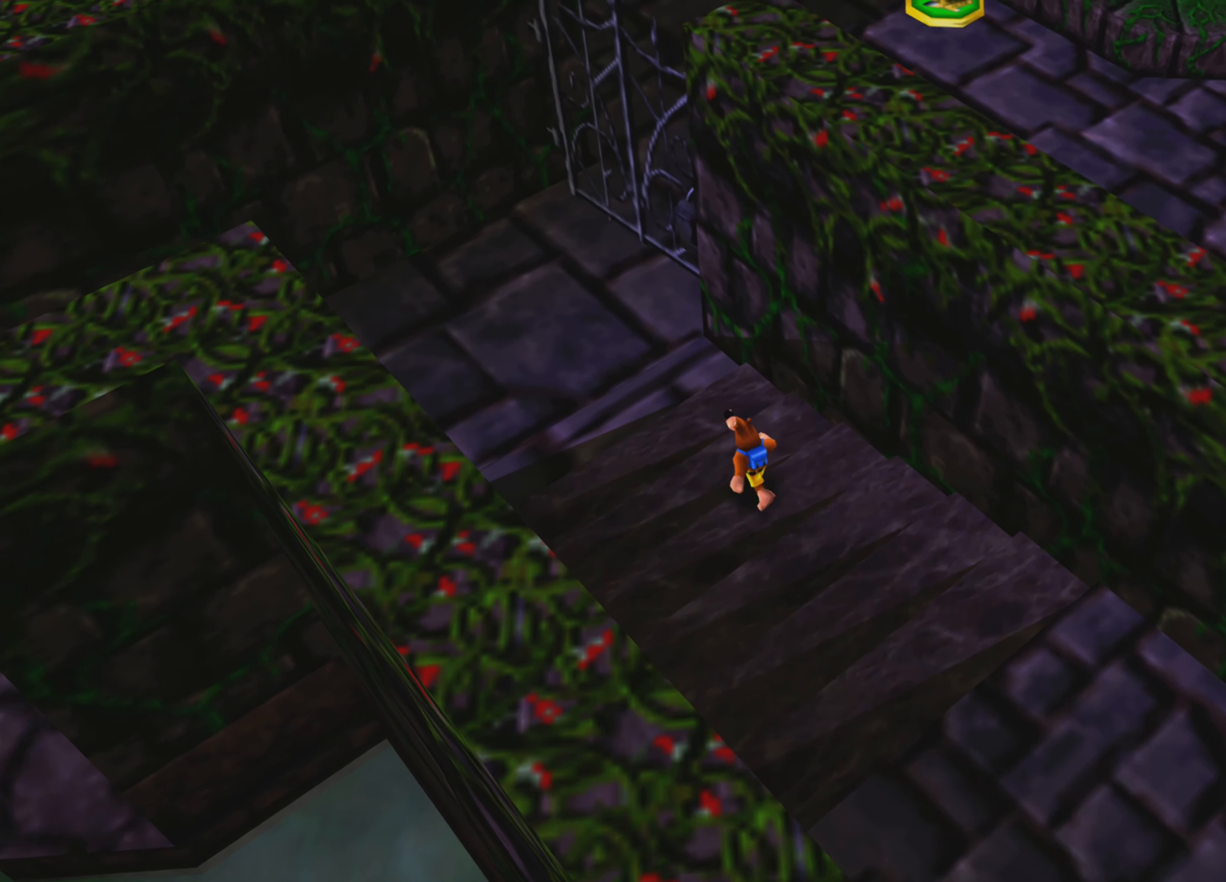
{"buttons": [], "left_stick": "up", "right_stick": "center", "events": [[367, "left_stick", "up"]]}
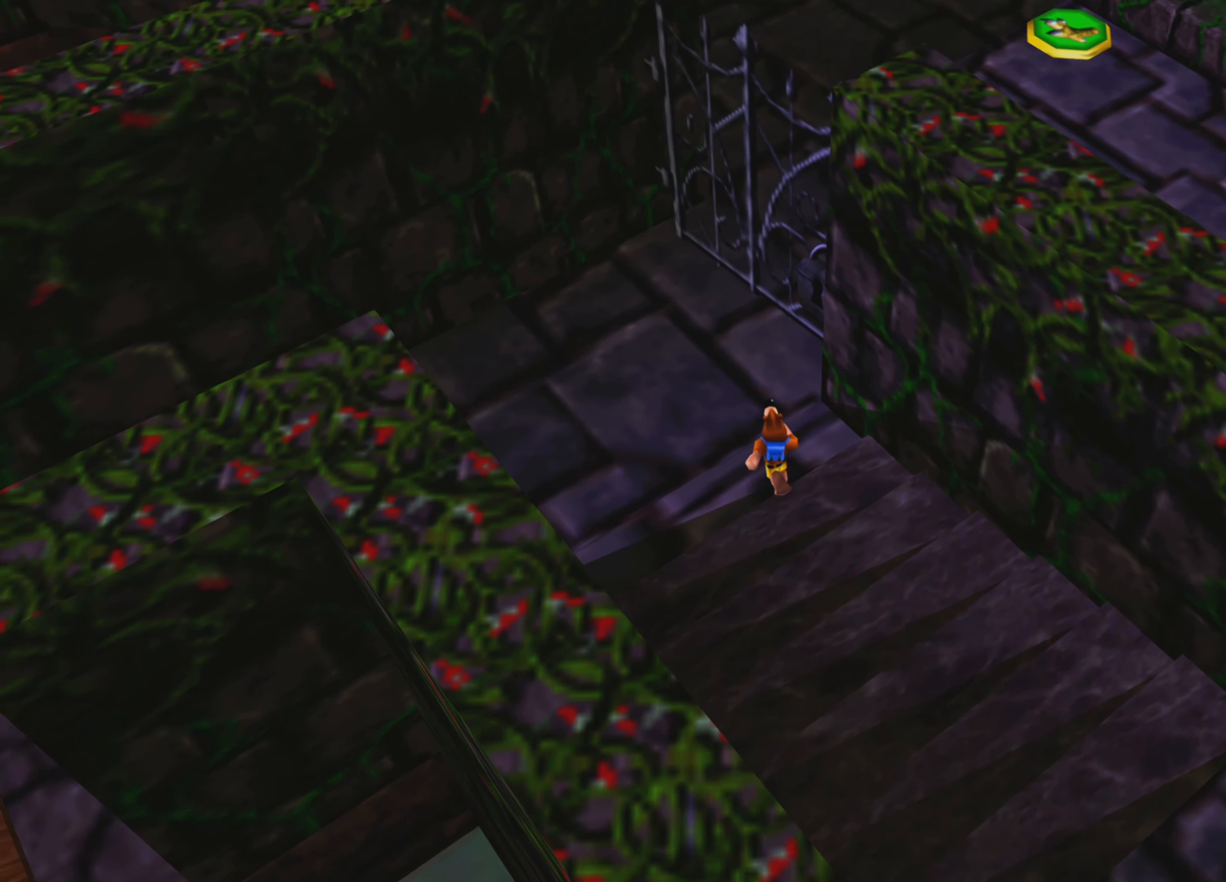
{"buttons": ["SQUARE"], "left_stick": "up-right", "right_stick": "center", "events": [[300, "left_stick", "up-right"], [467, "SQUARE", "down"]]}
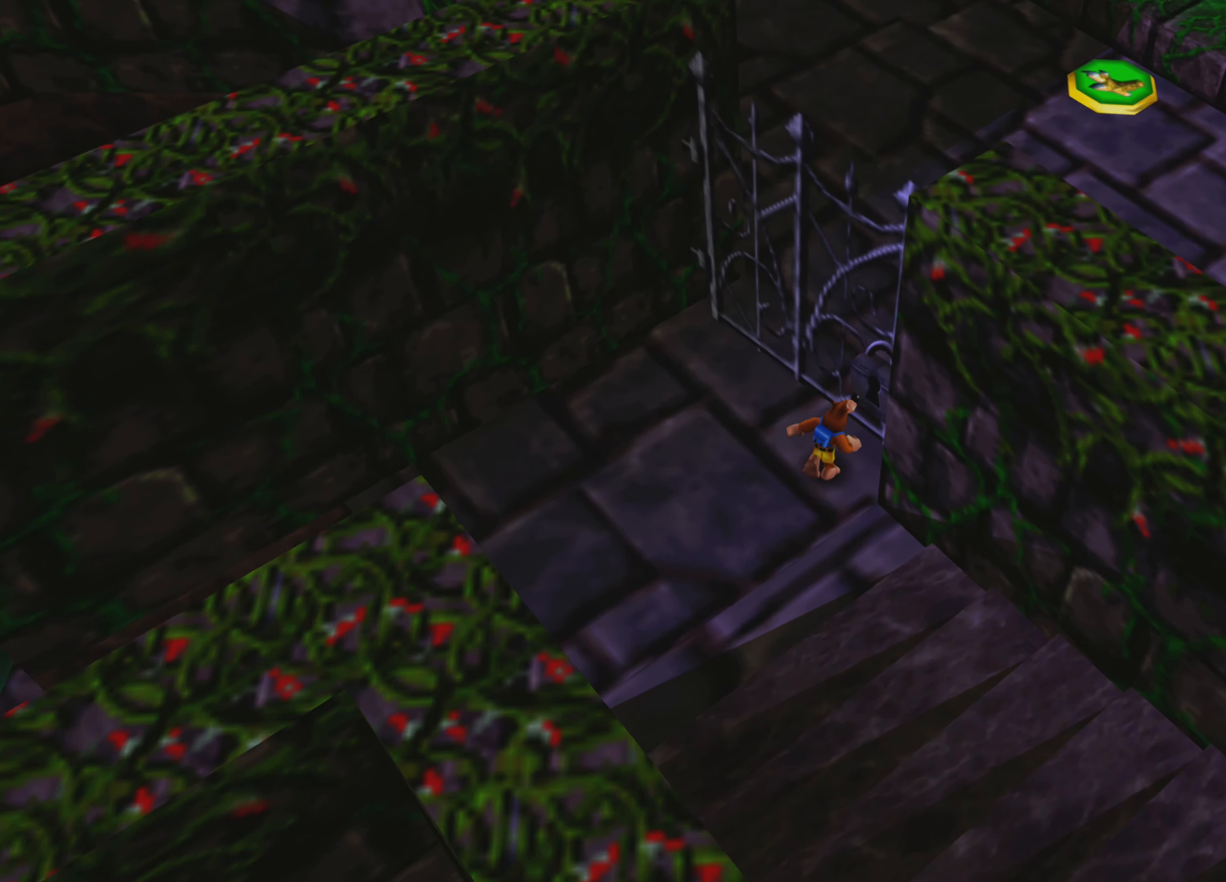
{"buttons": [], "left_stick": "center", "right_stick": "center", "events": [[167, "SQUARE", "up"], [234, "left_stick", "center"]]}
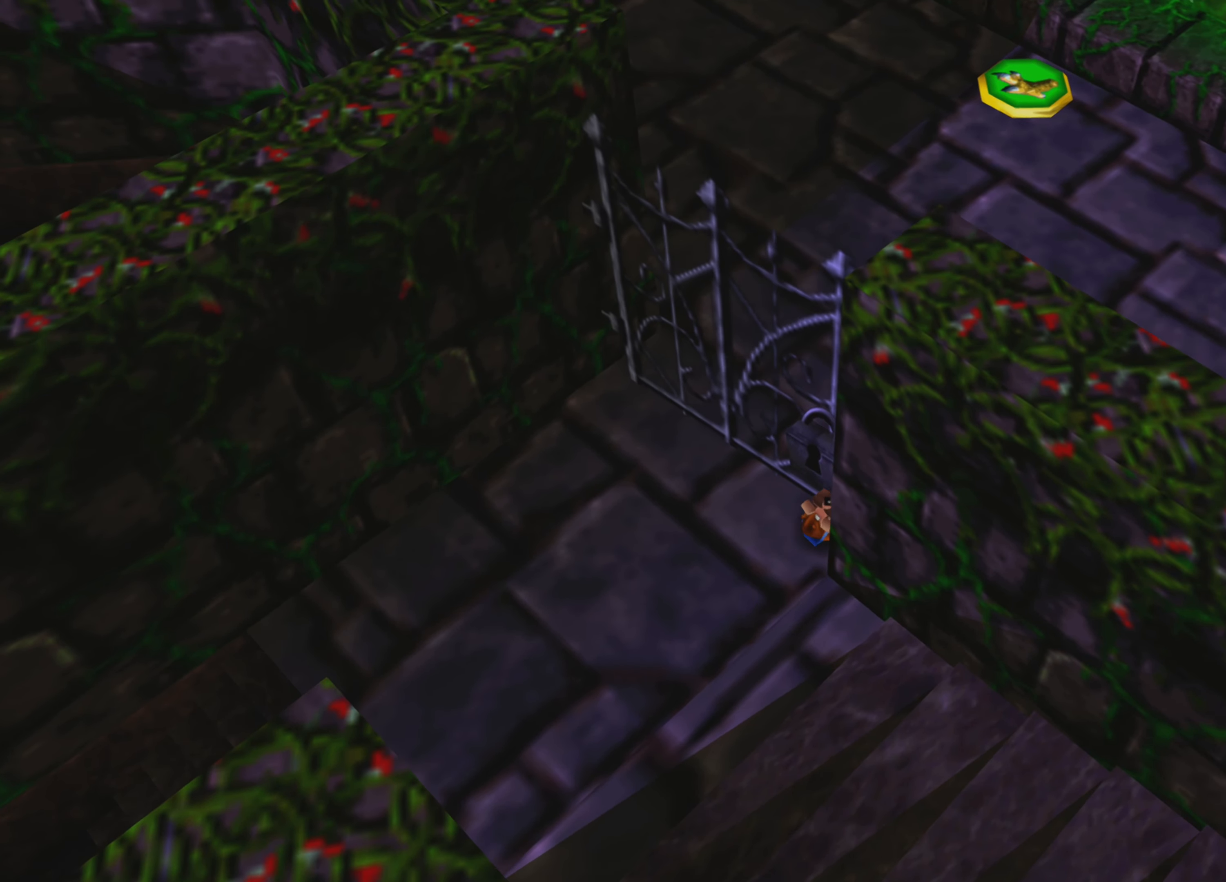
{"buttons": ["R2"], "left_stick": "center", "right_stick": "center", "events": [[467, "R2", "down"]]}
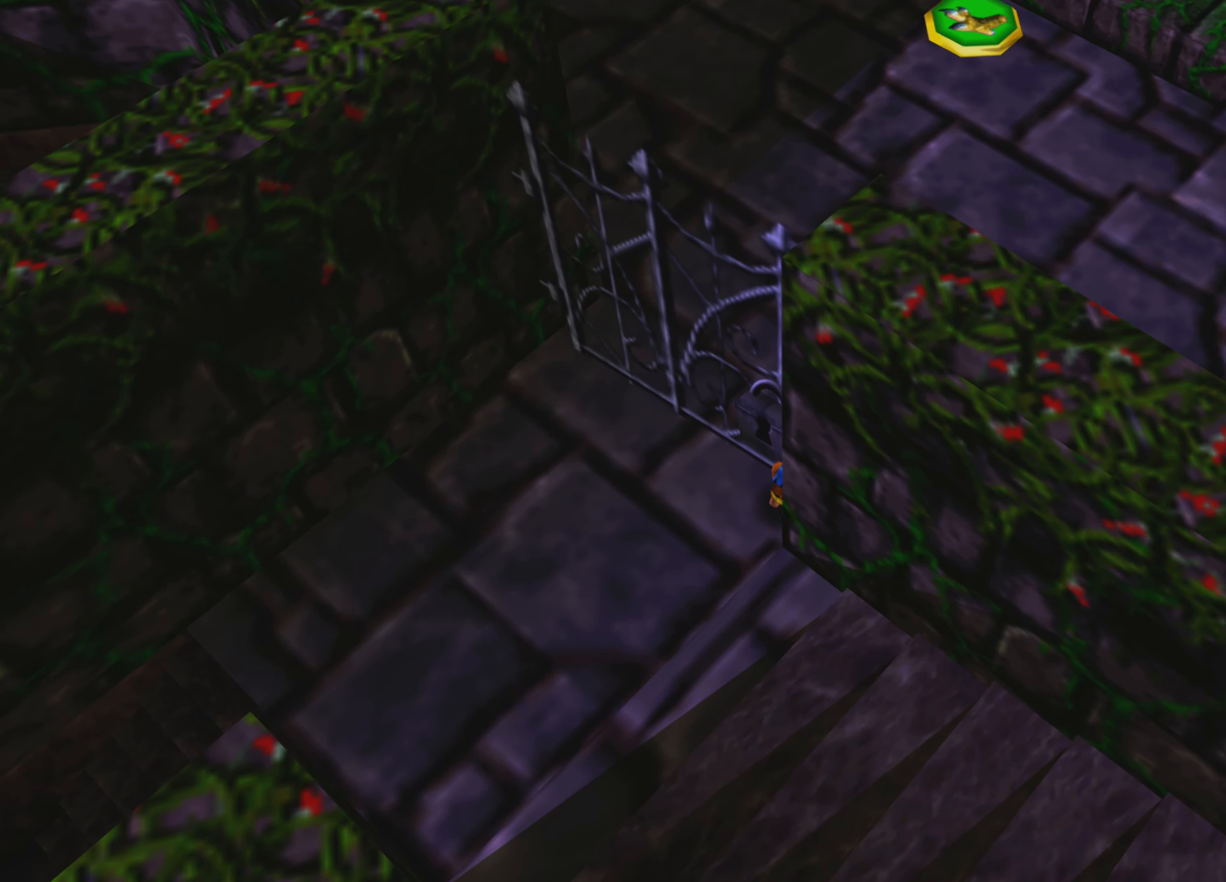
{"buttons": ["SQUARE", "R2"], "left_stick": "up", "right_stick": "center", "events": [[217, "SQUARE", "down"], [250, "left_stick", "up"]]}
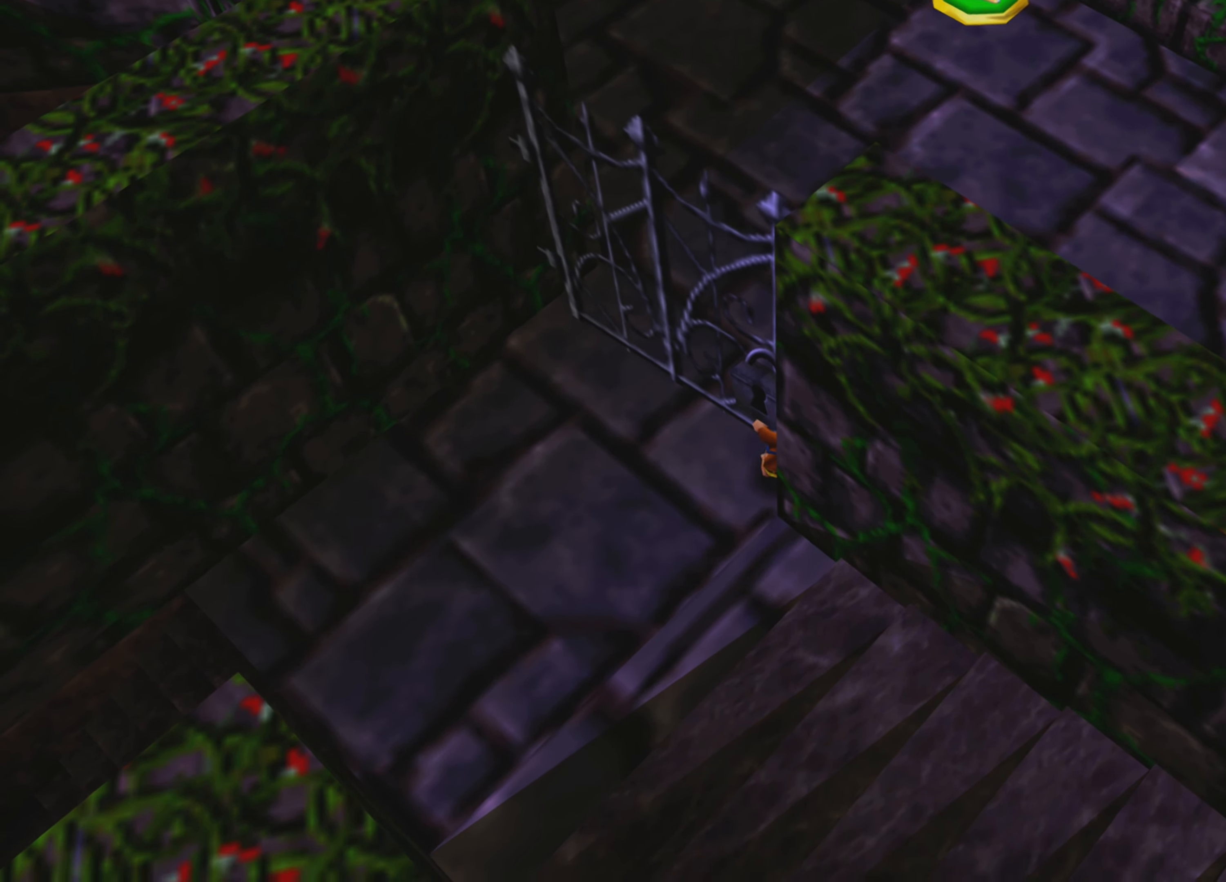
{"buttons": ["R2"], "left_stick": "center", "right_stick": "center", "events": [[116, "left_stick", "center"], [416, "SQUARE", "up"]]}
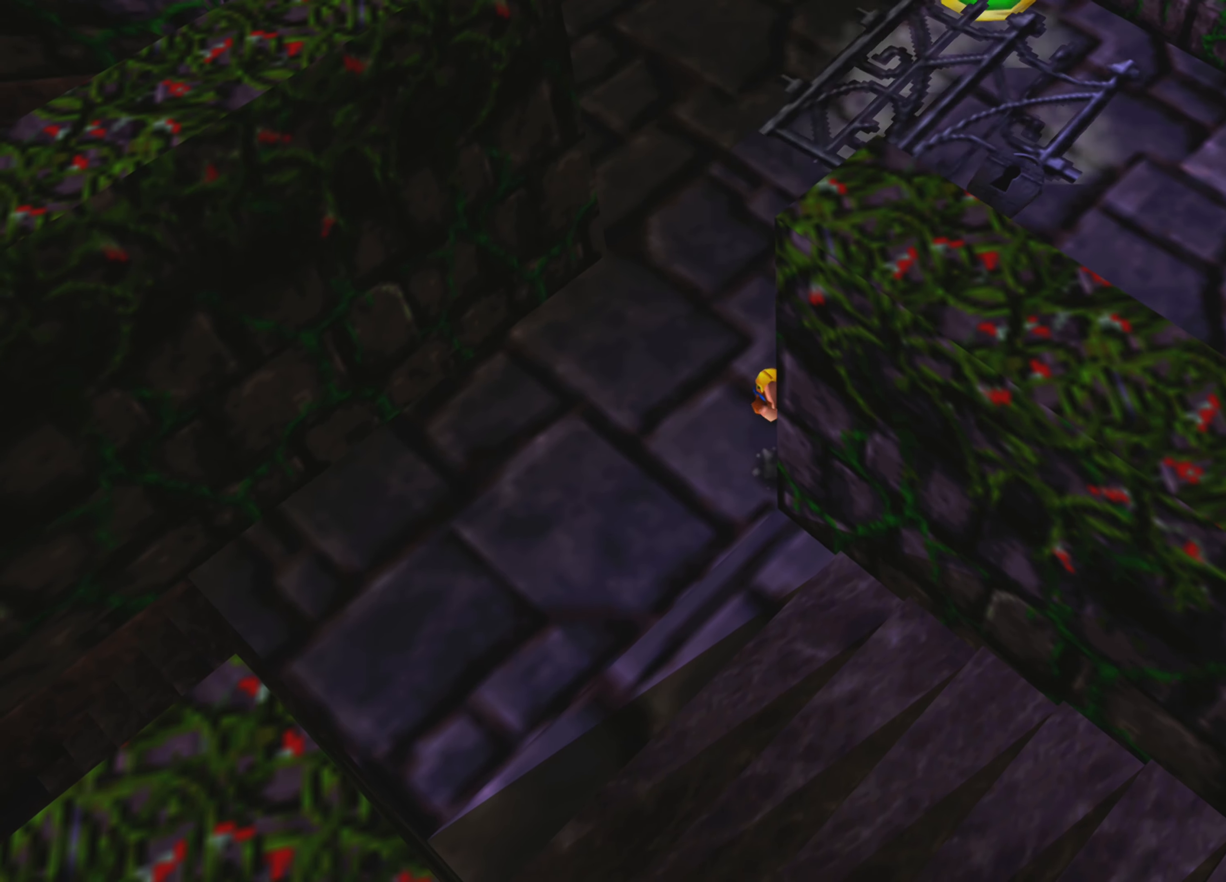
{"buttons": [], "left_stick": "left", "right_stick": "up-left", "events": [[33, "R2", "up"], [183, "left_stick", "left"], [316, "right_stick", "left"], [433, "right_stick", "up-left"]]}
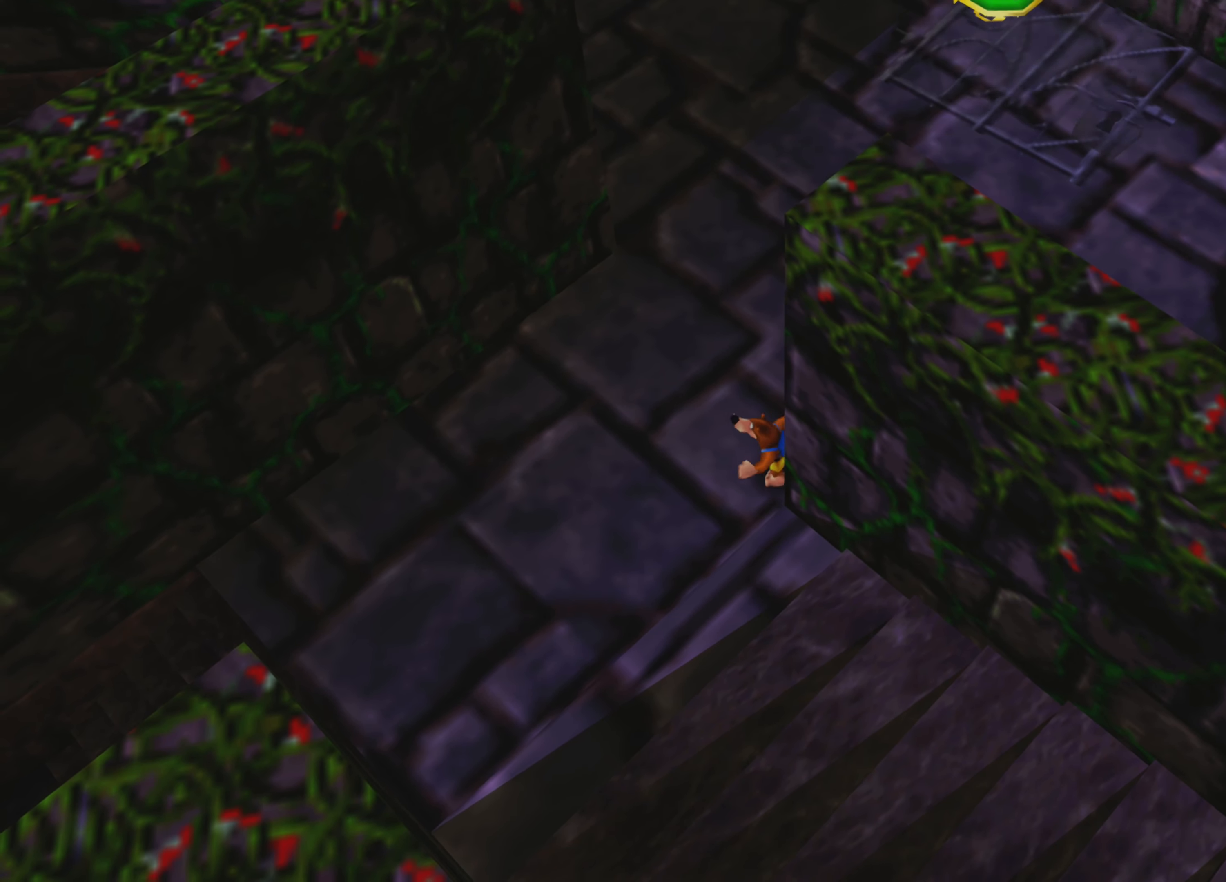
{"buttons": [], "left_stick": "left", "right_stick": "up-left", "events": []}
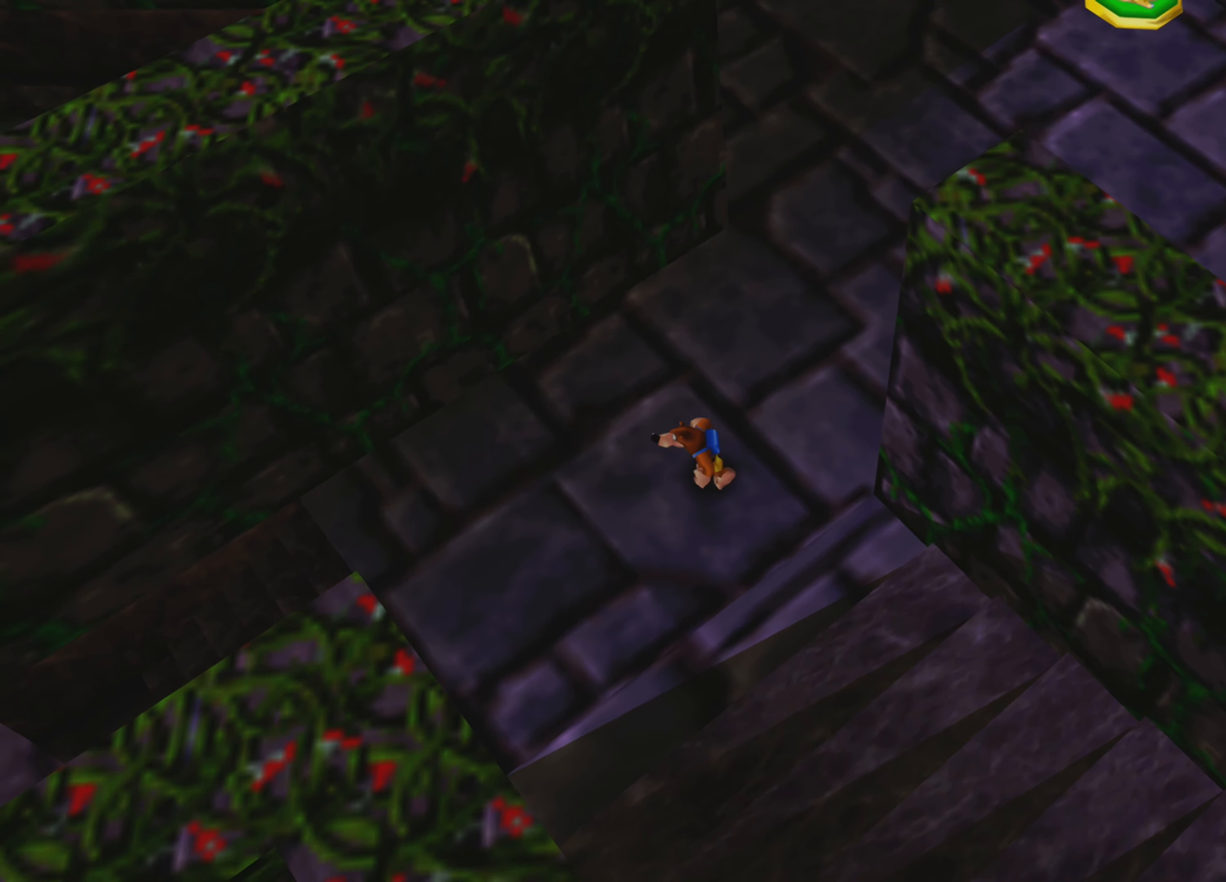
{"buttons": [], "left_stick": "left", "right_stick": "center", "events": [[183, "right_stick", "center"]]}
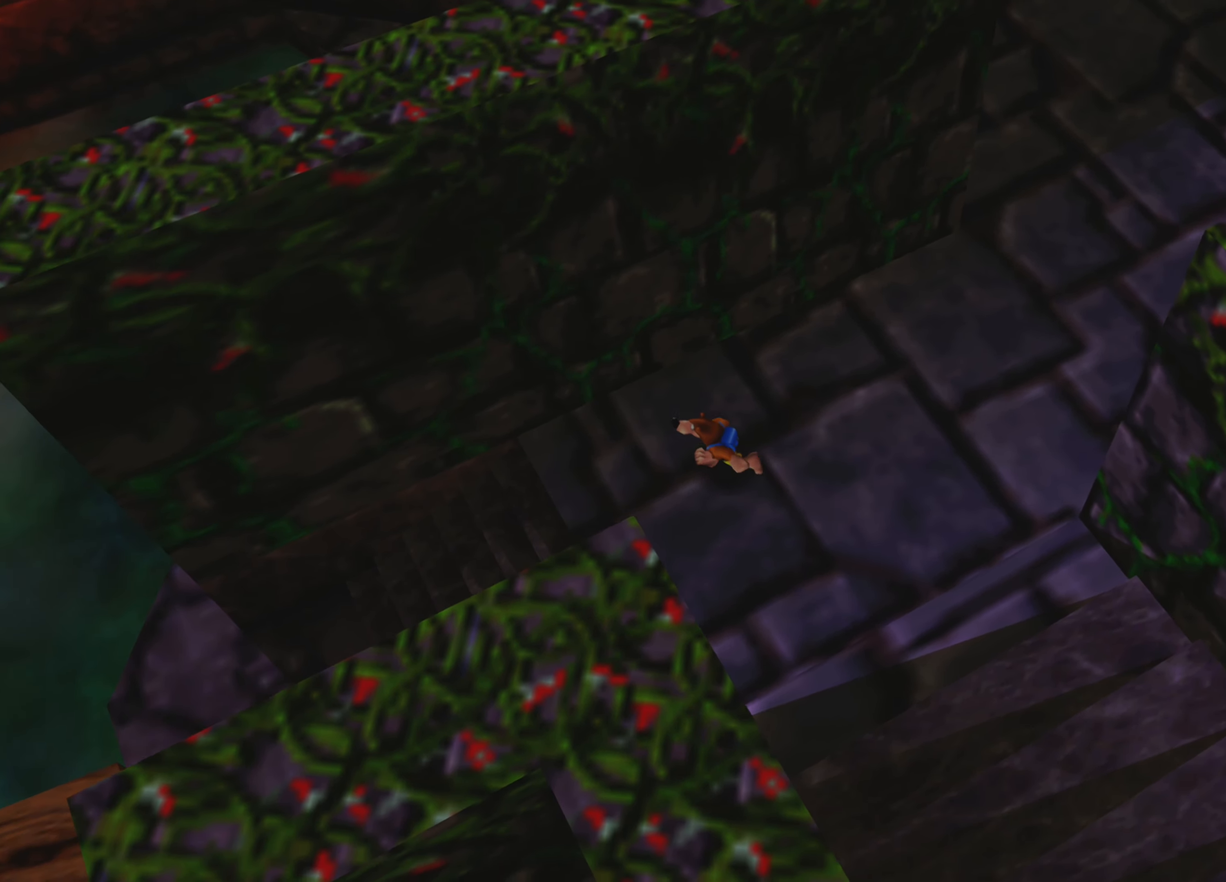
{"buttons": [], "left_stick": "down-left", "right_stick": "center", "events": [[433, "left_stick", "down-left"]]}
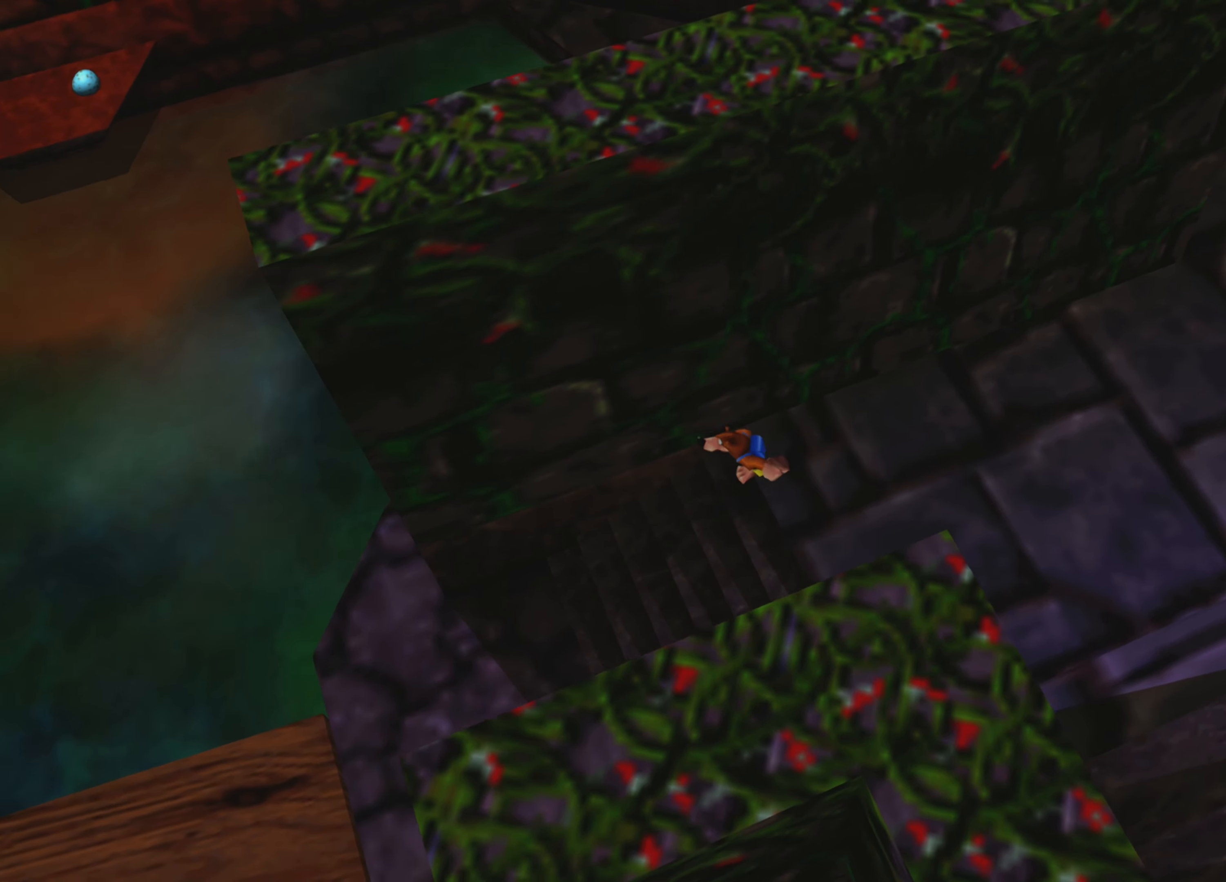
{"buttons": [], "left_stick": "center", "right_stick": "center", "events": [[50, "left_stick", "center"]]}
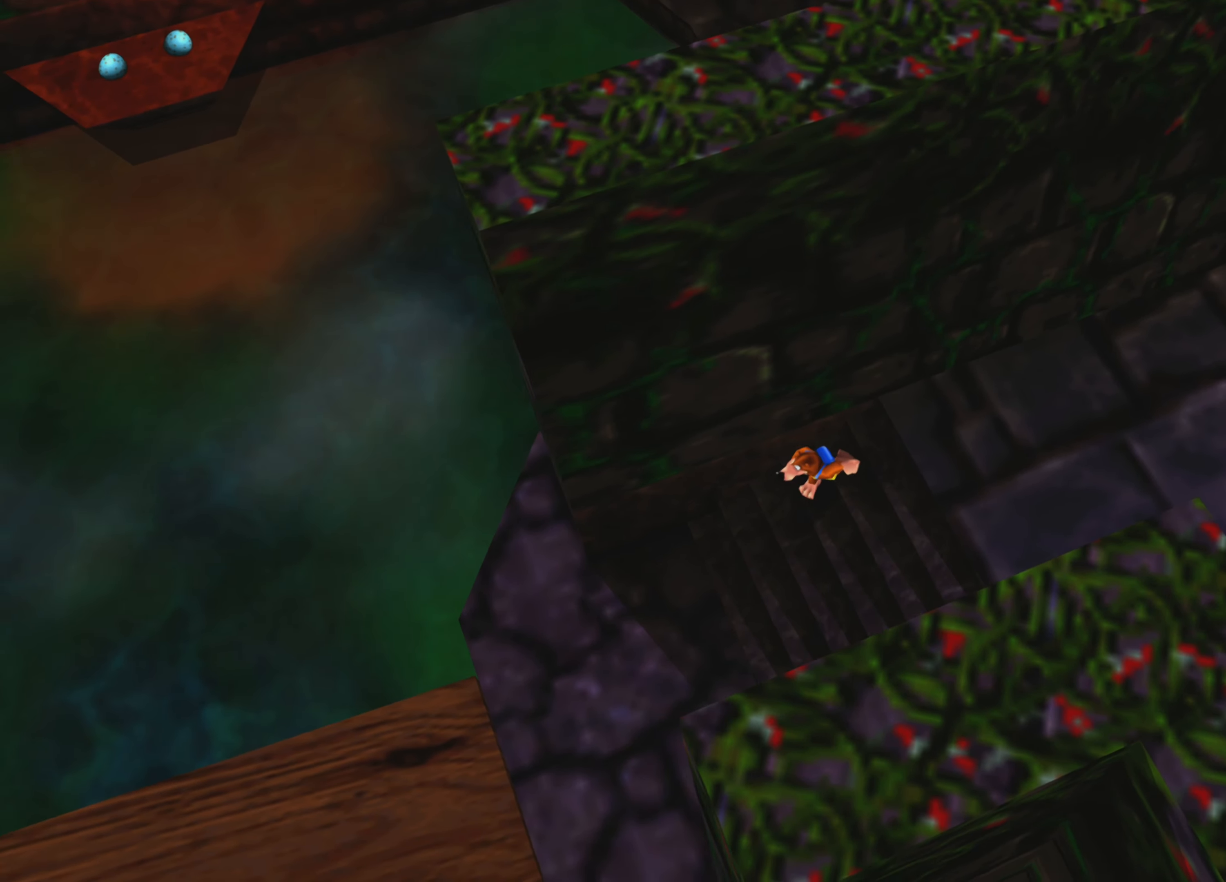
{"buttons": [], "left_stick": "center", "right_stick": "center", "events": []}
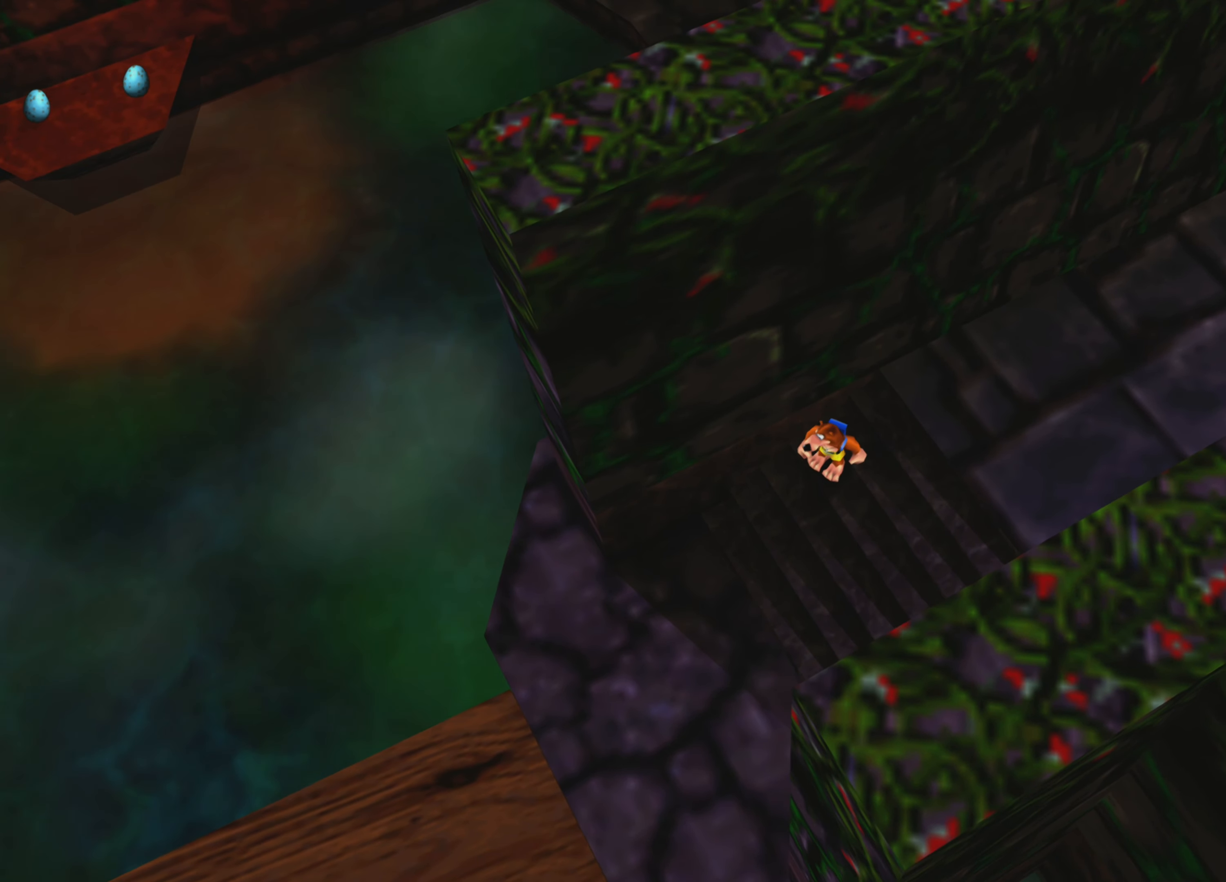
{"buttons": [], "left_stick": "right", "right_stick": "center", "events": [[33, "left_stick", "right"]]}
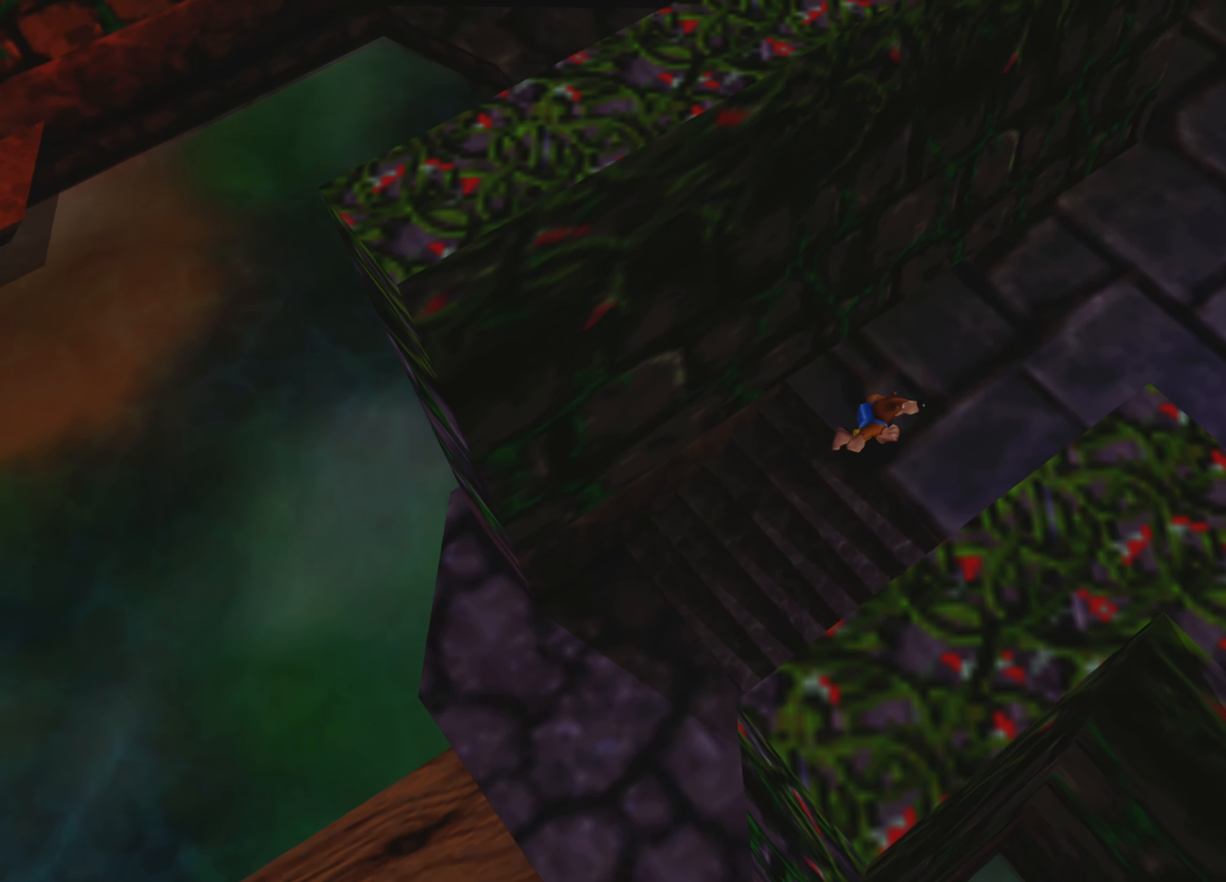
{"buttons": [], "left_stick": "right", "right_stick": "center", "events": []}
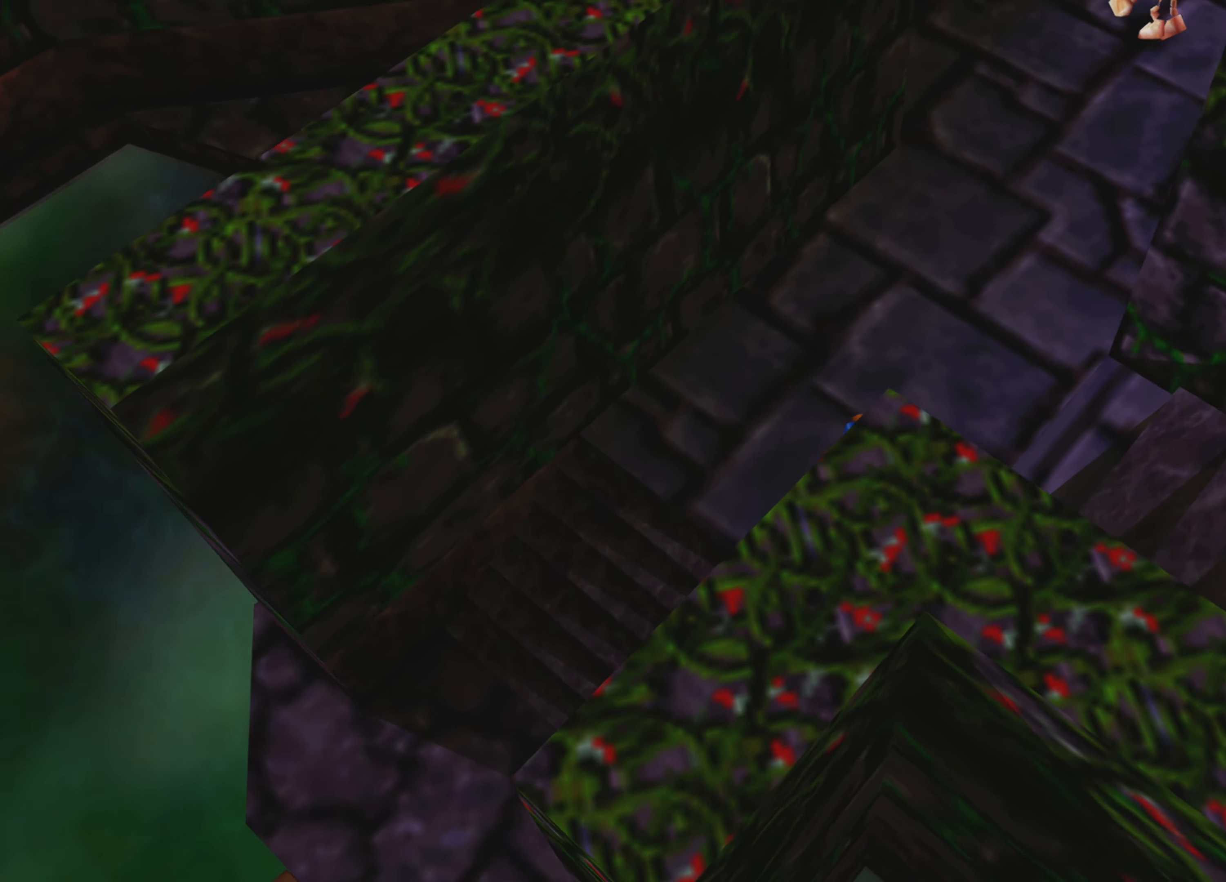
{"buttons": [], "left_stick": "down-right", "right_stick": "center", "events": [[483, "left_stick", "down-right"]]}
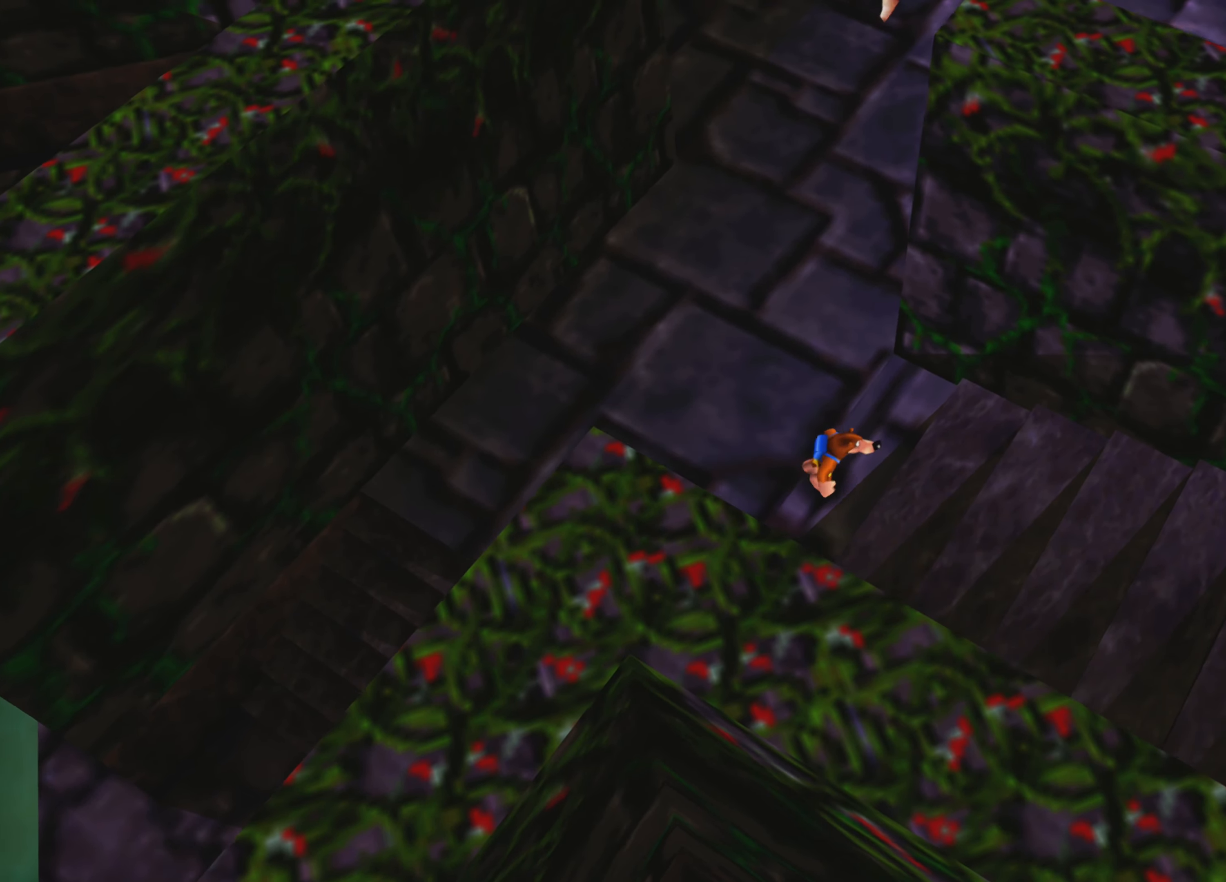
{"buttons": [], "left_stick": "down-right", "right_stick": "center", "events": []}
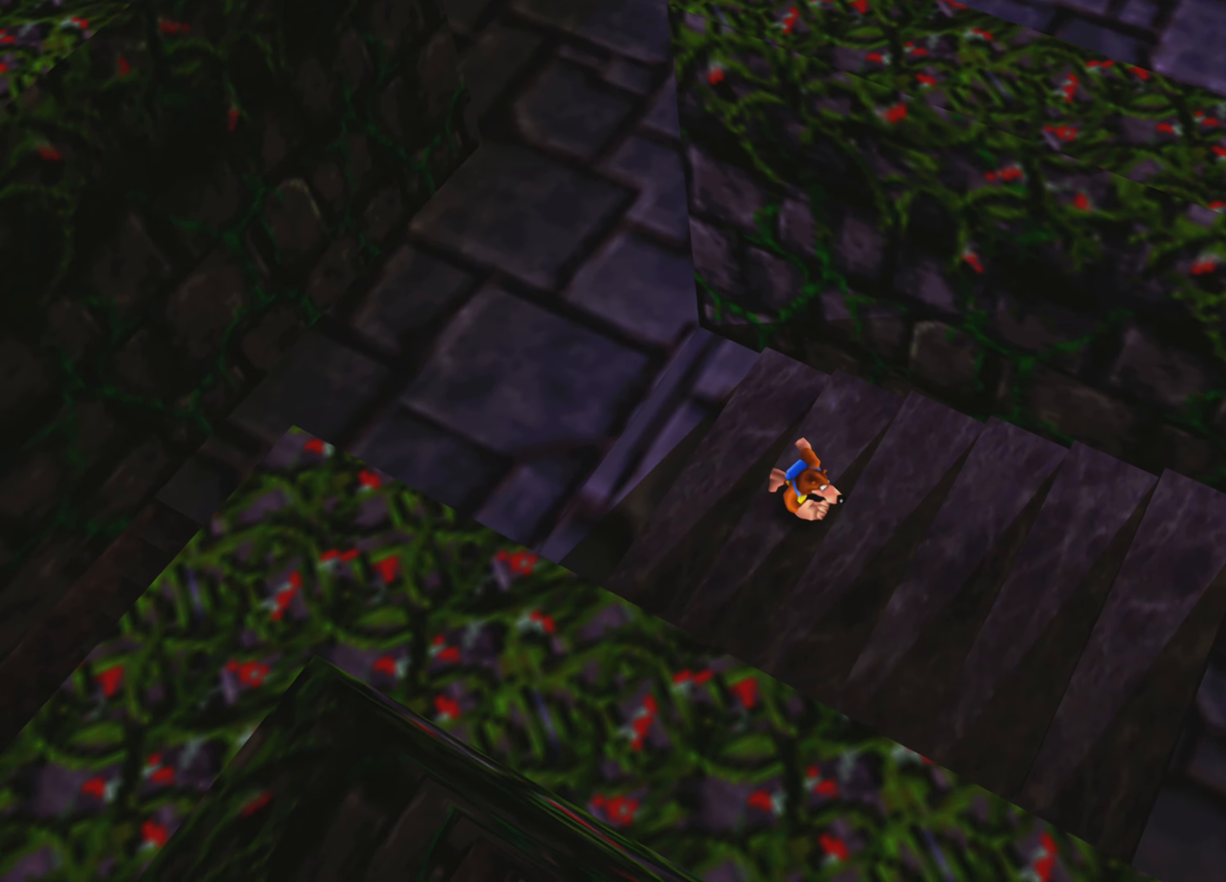
{"buttons": [], "left_stick": "down-right", "right_stick": "center", "events": []}
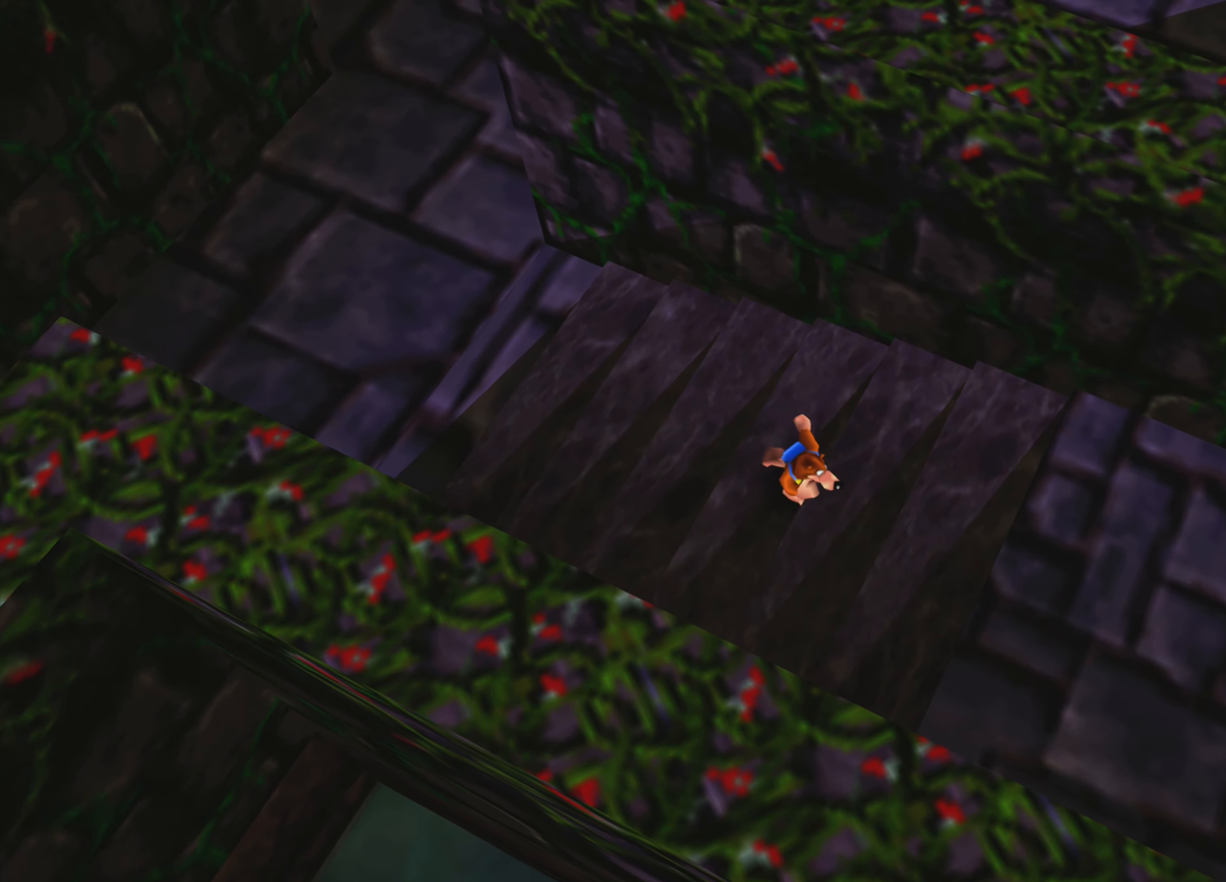
{"buttons": [], "left_stick": "down-right", "right_stick": "center", "events": []}
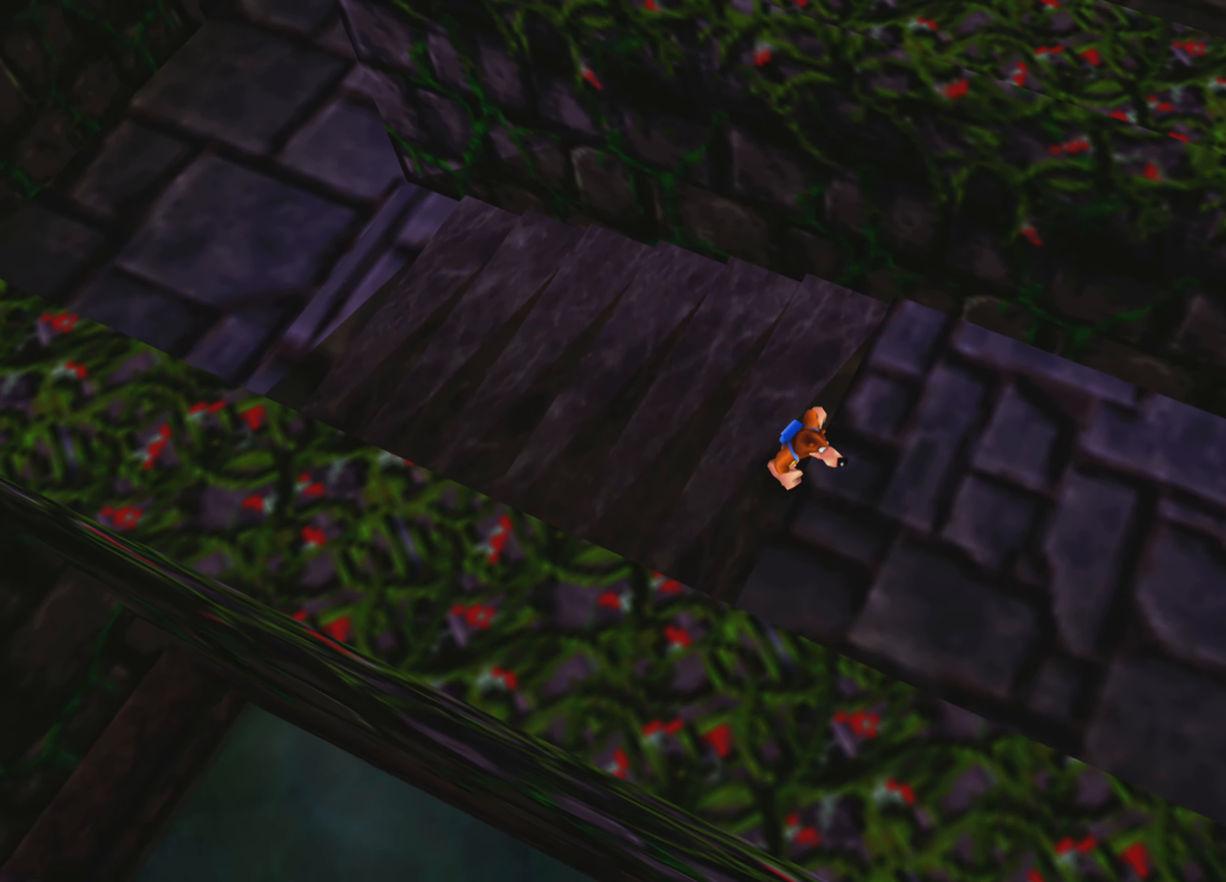
{"buttons": [], "left_stick": "down-right", "right_stick": "center", "events": []}
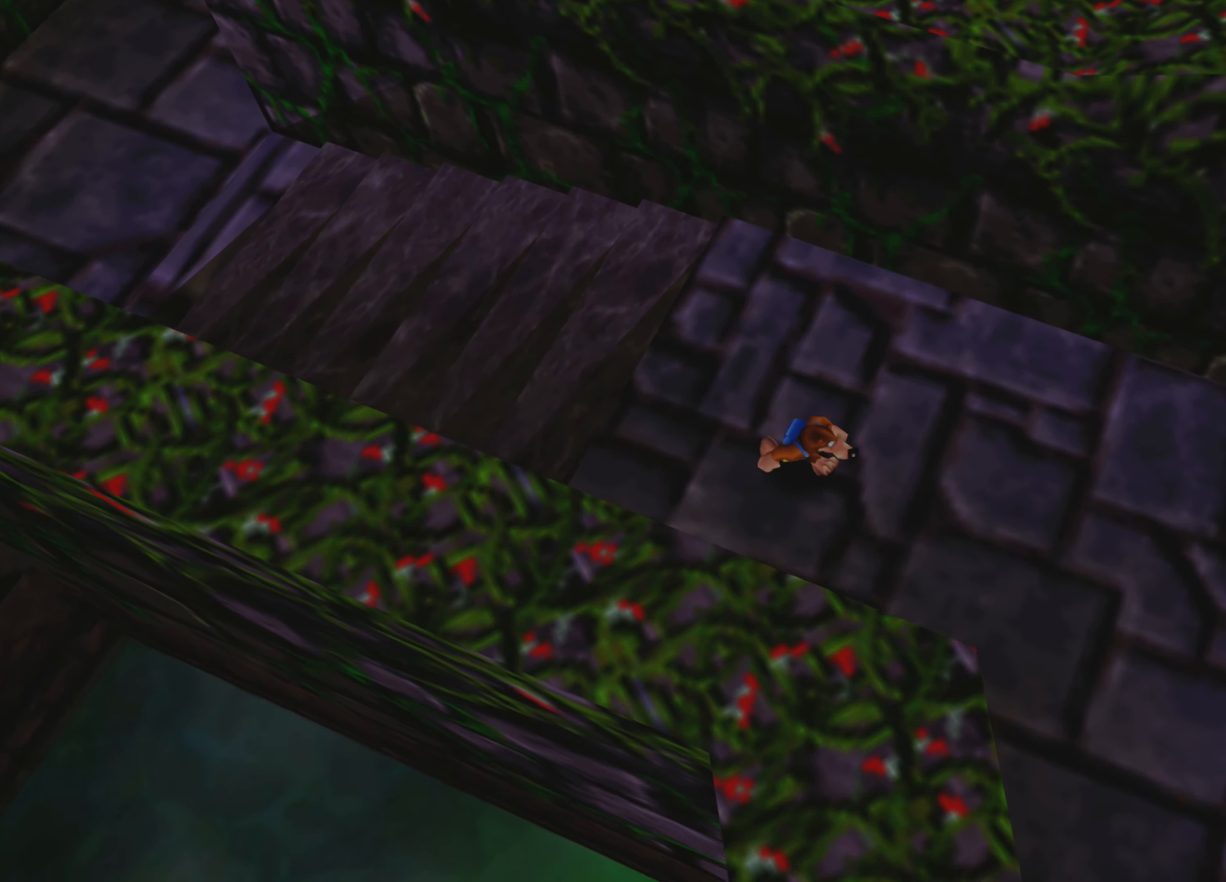
{"buttons": [], "left_stick": "down-right", "right_stick": "center", "events": []}
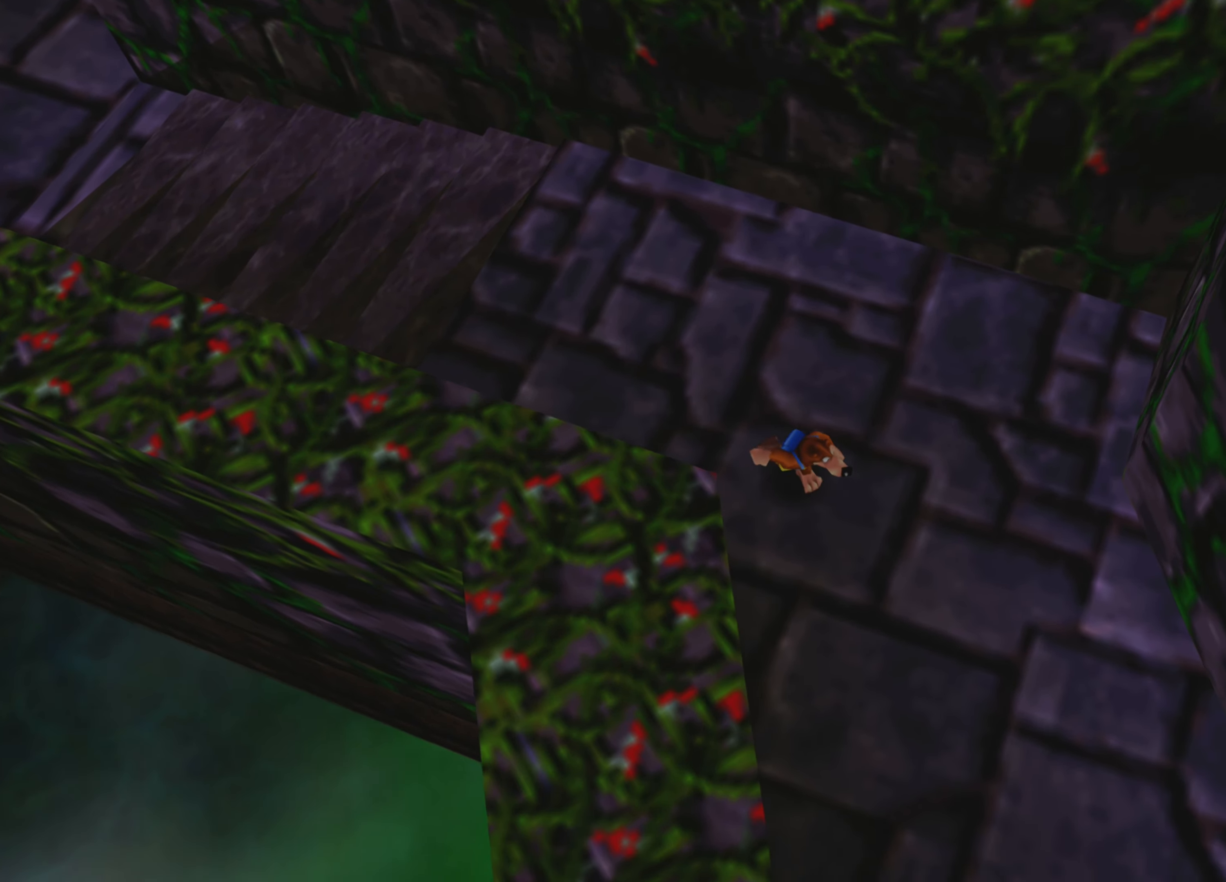
{"buttons": [], "left_stick": "down-right", "right_stick": "center", "events": []}